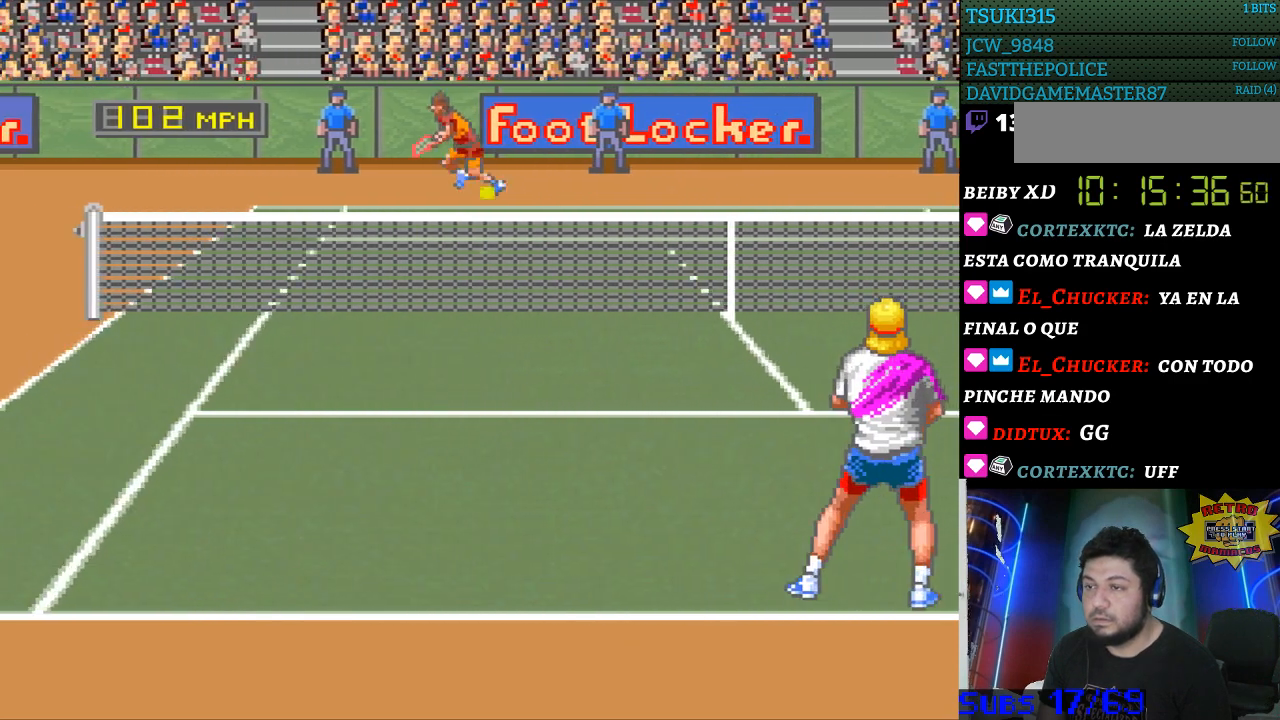
Gameplay with a controller (Nintendo layout); each line is a JSON object with the inputs held at the frame after it. "events" lists button and stick changes between this image and that frame as [ms after this image, input, new state], when the widget could be followed in between. Not read: L3 R3.
{"buttons": [], "events": [[233, "DPAD_LEFT", "up"]]}
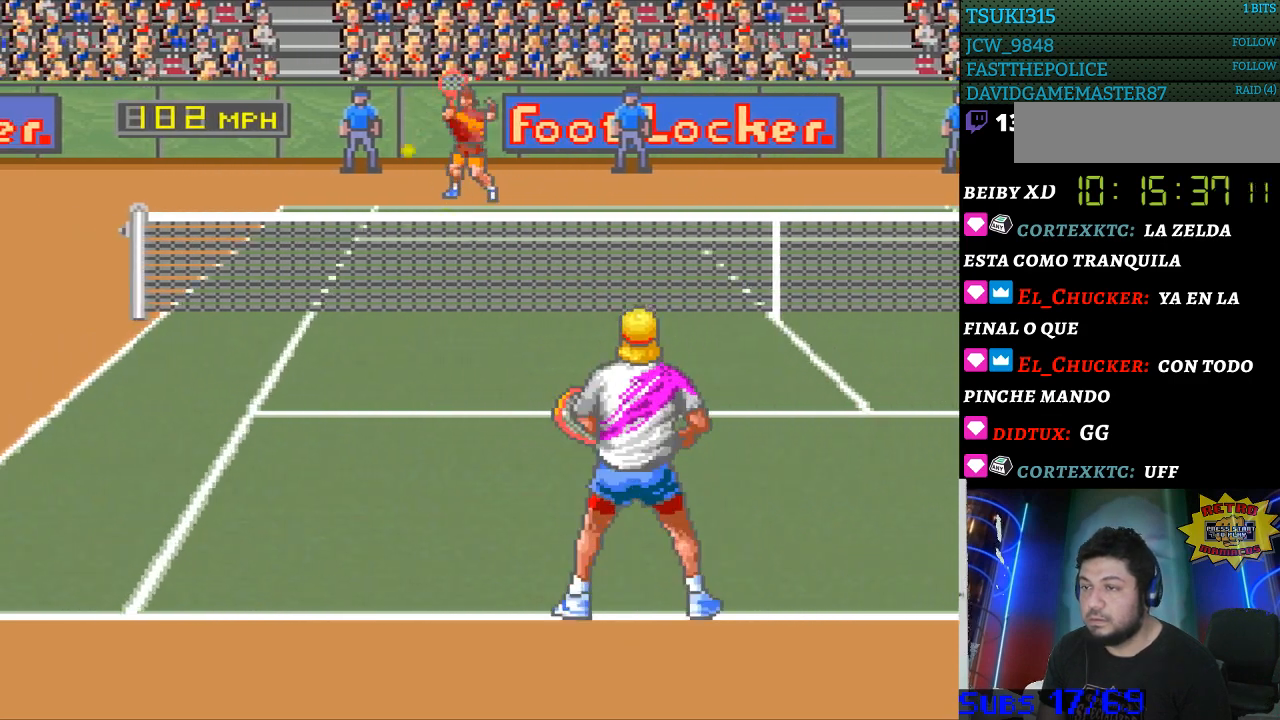
{"buttons": ["DPAD_DOWN", "DPAD_LEFT"], "events": [[200, "DPAD_LEFT", "down"], [300, "DPAD_DOWN", "down"]]}
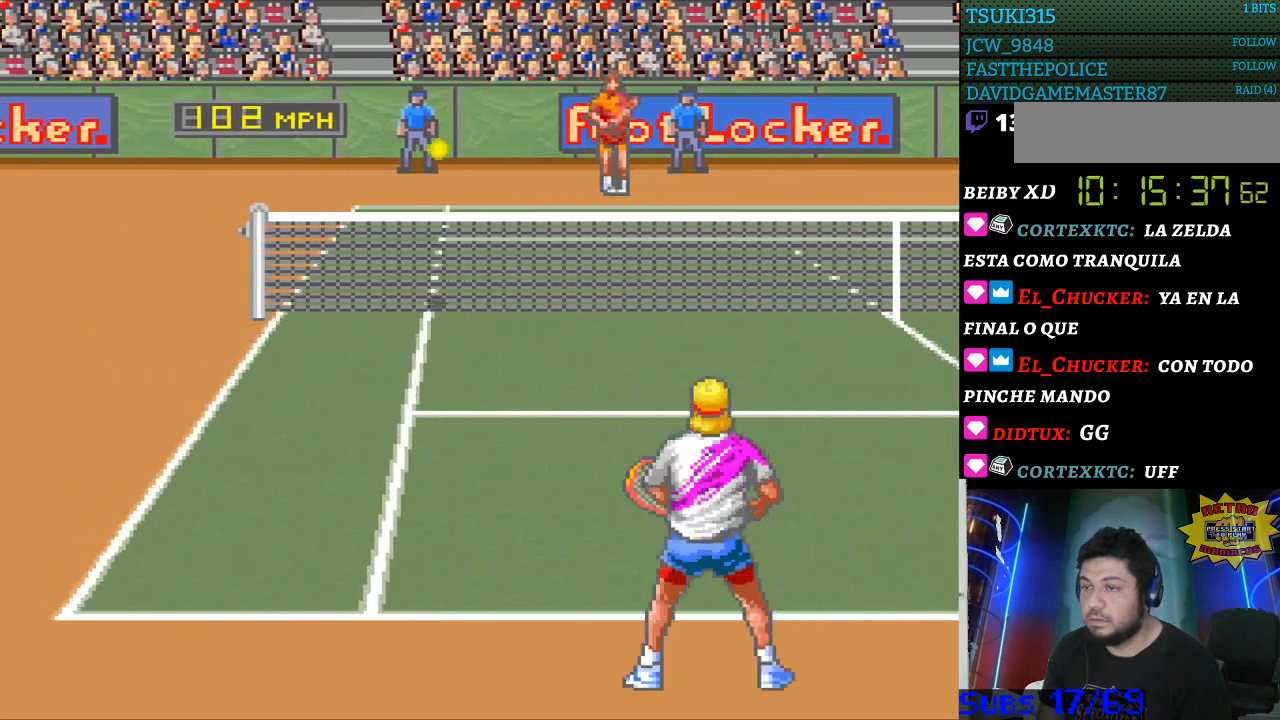
{"buttons": ["B", "DPAD_RIGHT"], "events": [[67, "DPAD_DOWN", "up"], [400, "B", "down"], [400, "DPAD_LEFT", "up"], [400, "DPAD_RIGHT", "down"]]}
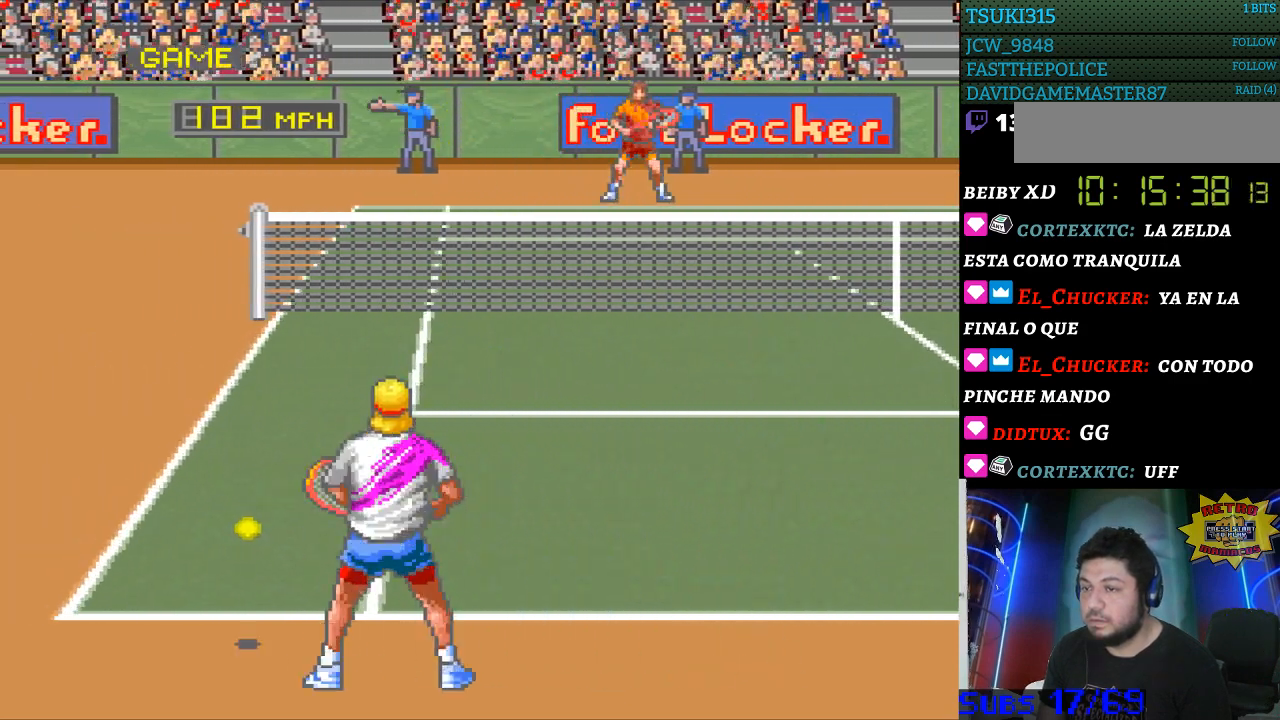
{"buttons": [], "events": [[167, "B", "up"], [433, "DPAD_RIGHT", "up"]]}
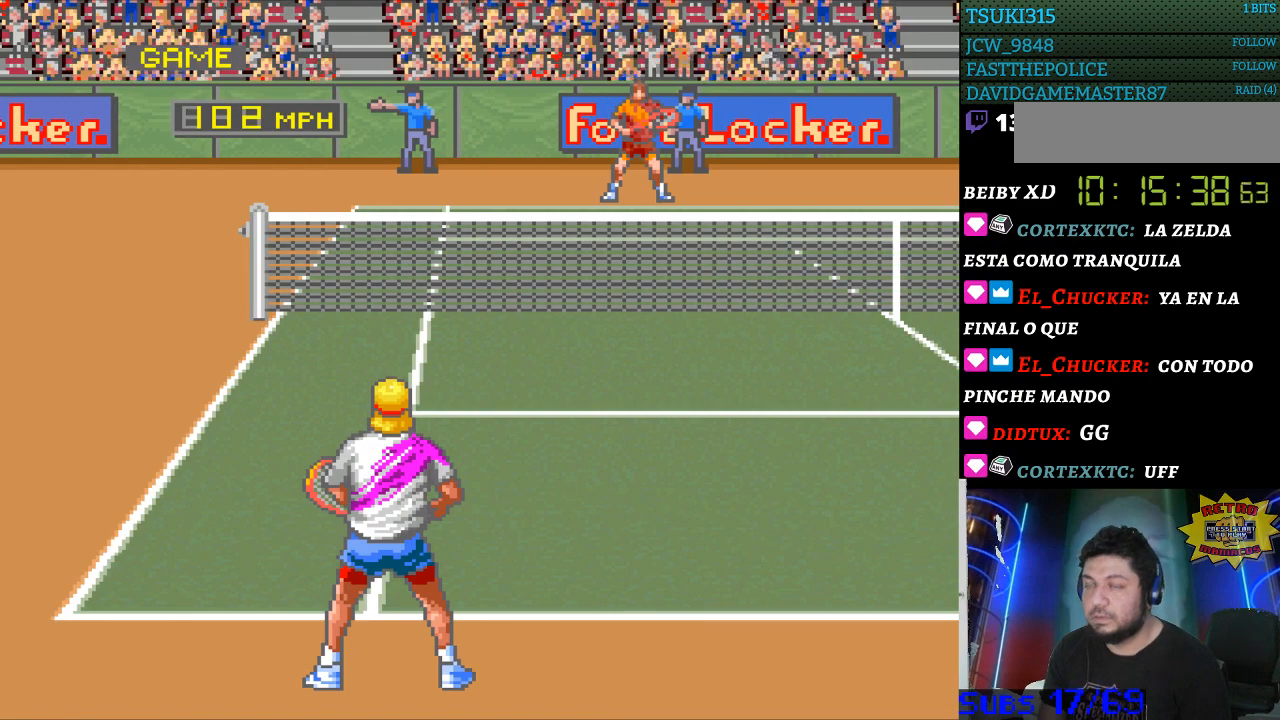
{"buttons": [], "events": []}
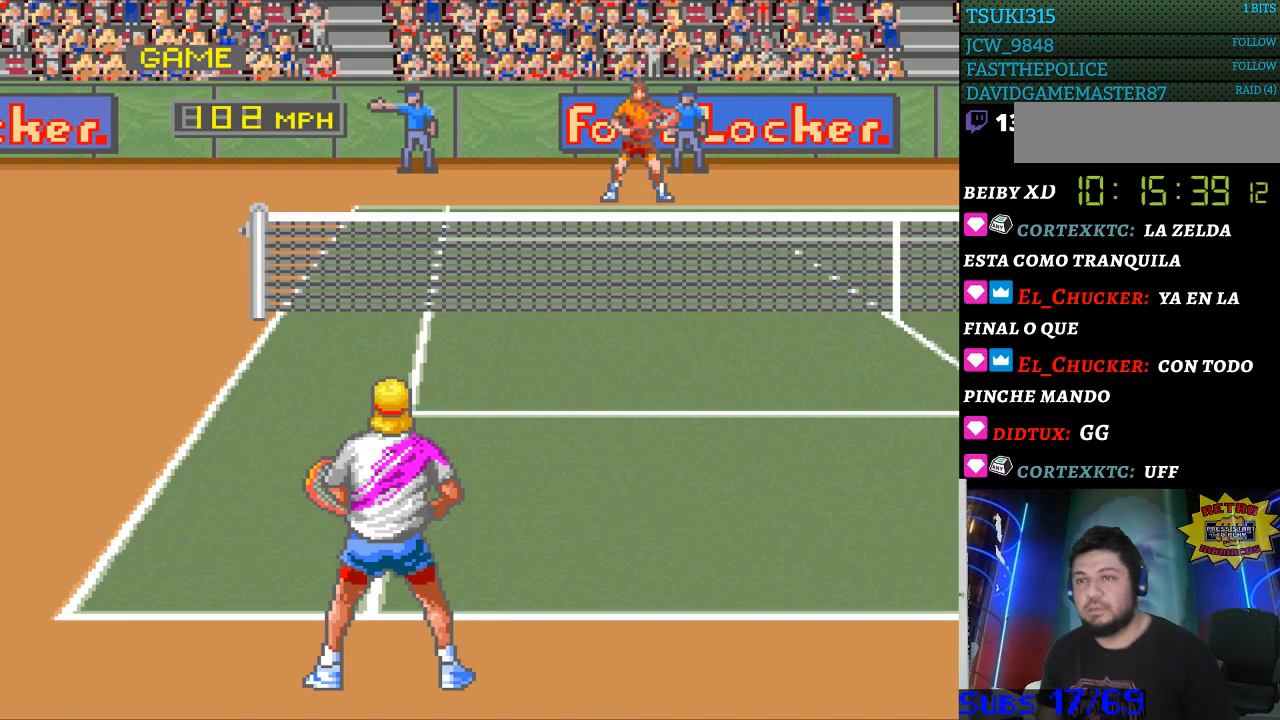
{"buttons": [], "events": []}
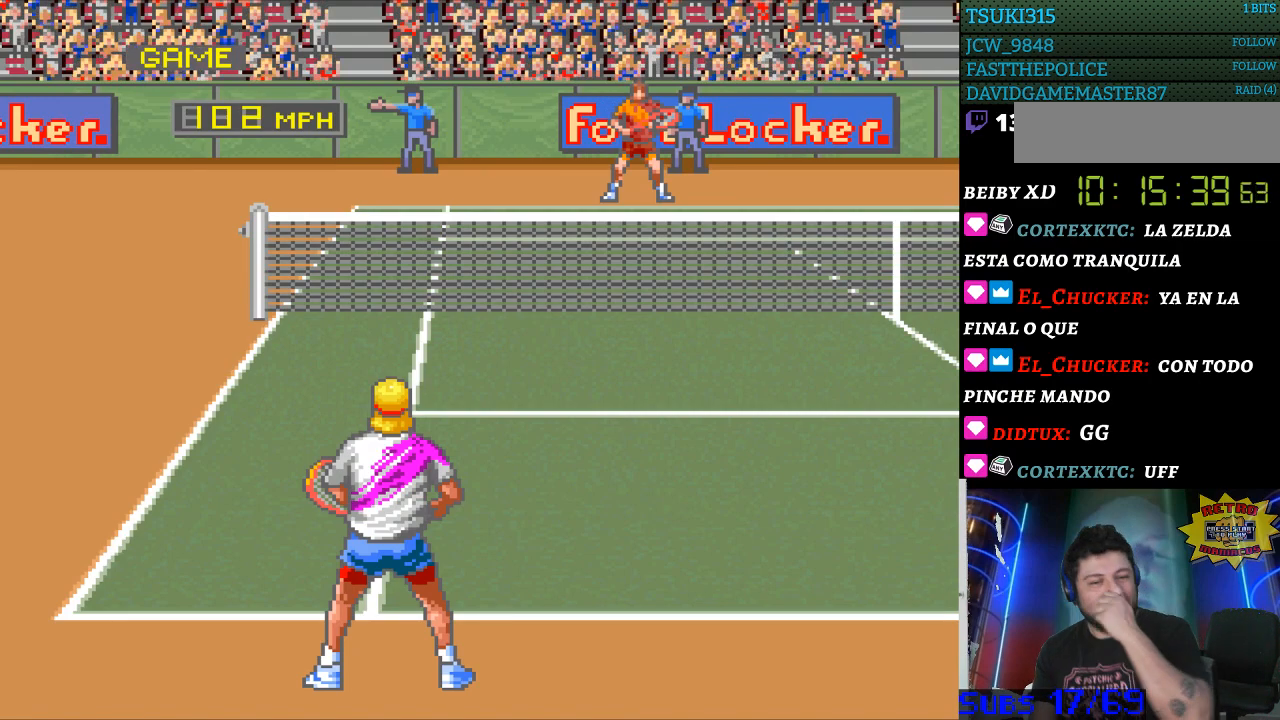
{"buttons": [], "events": []}
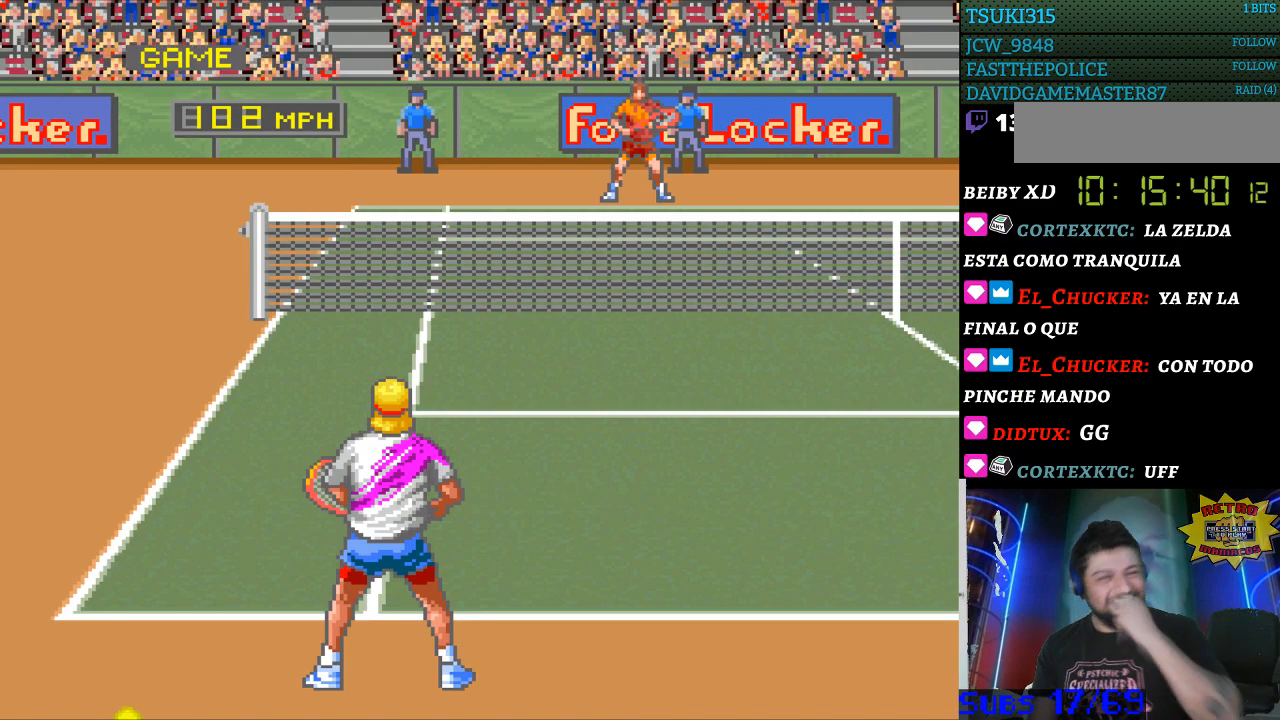
{"buttons": [], "events": []}
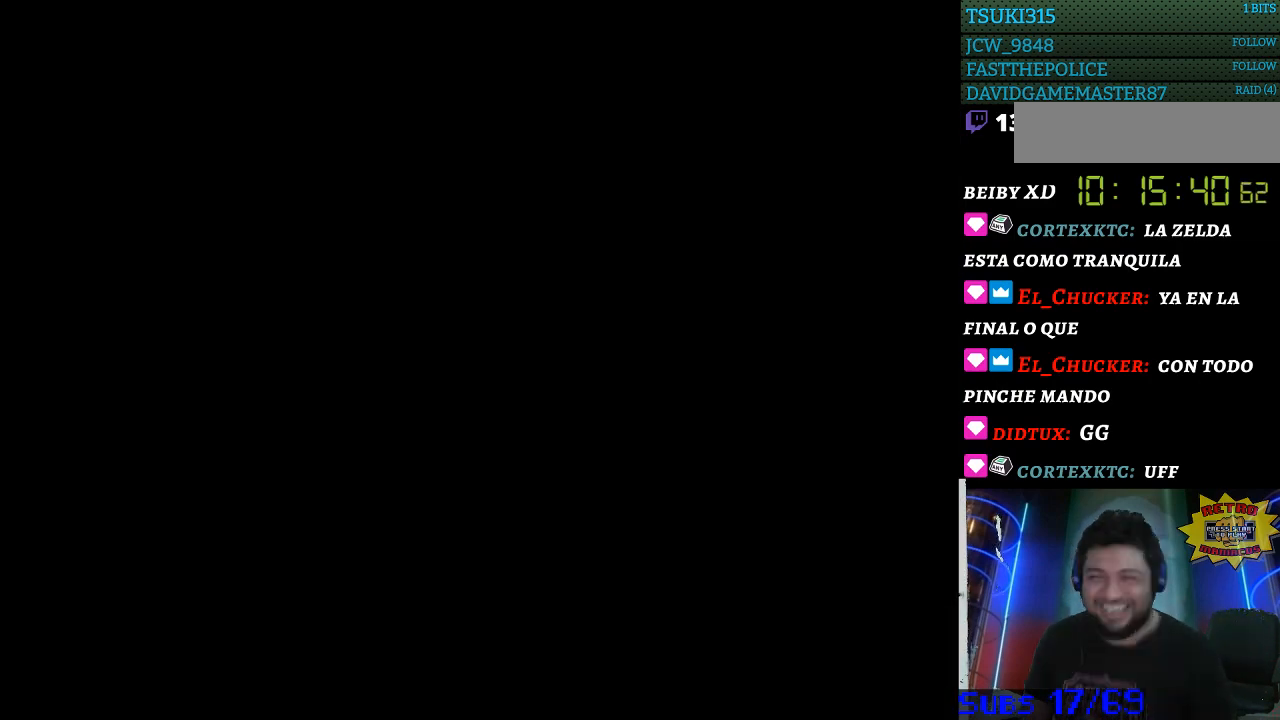
{"buttons": [], "events": []}
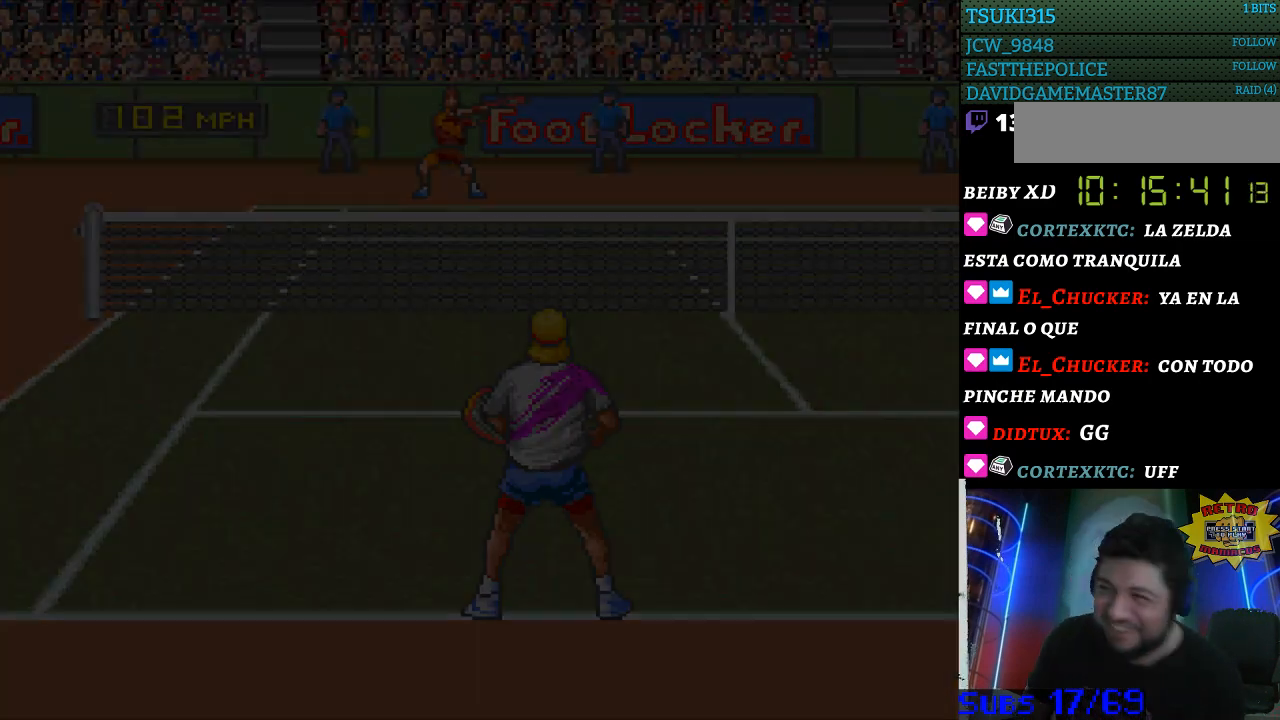
{"buttons": [], "events": []}
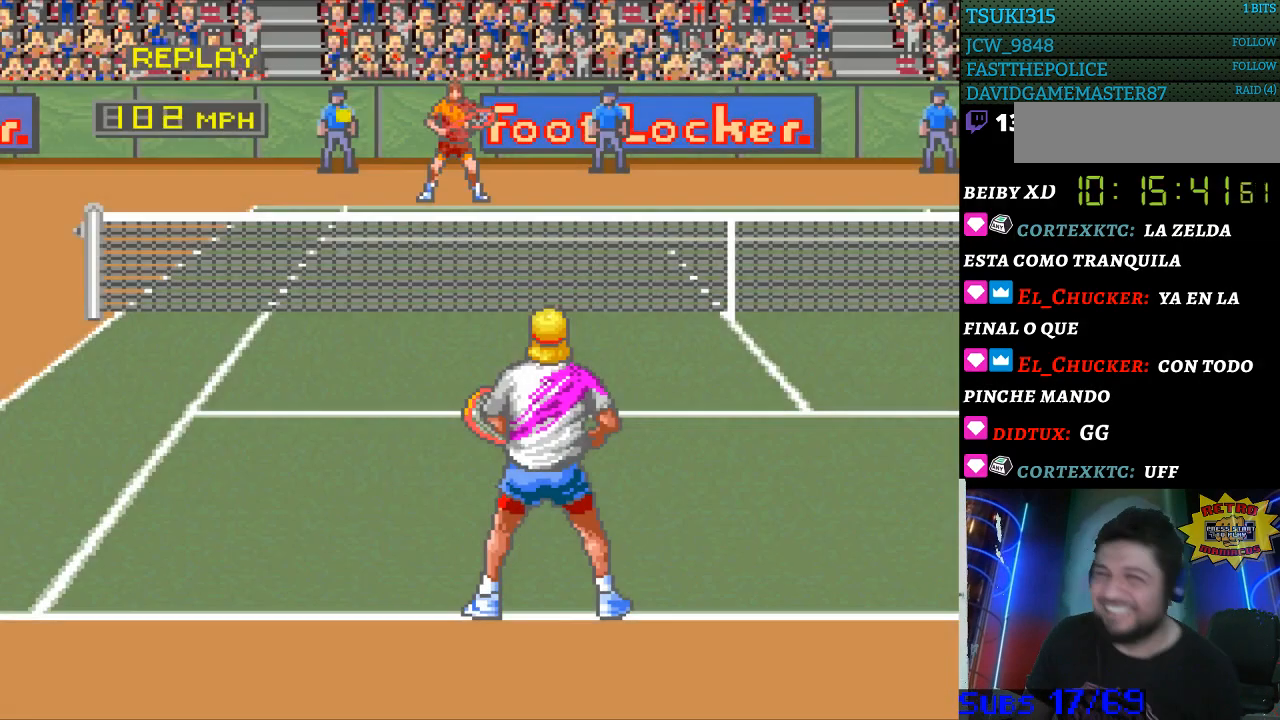
{"buttons": [], "events": [[300, "SELECT", "down"], [467, "SELECT", "up"]]}
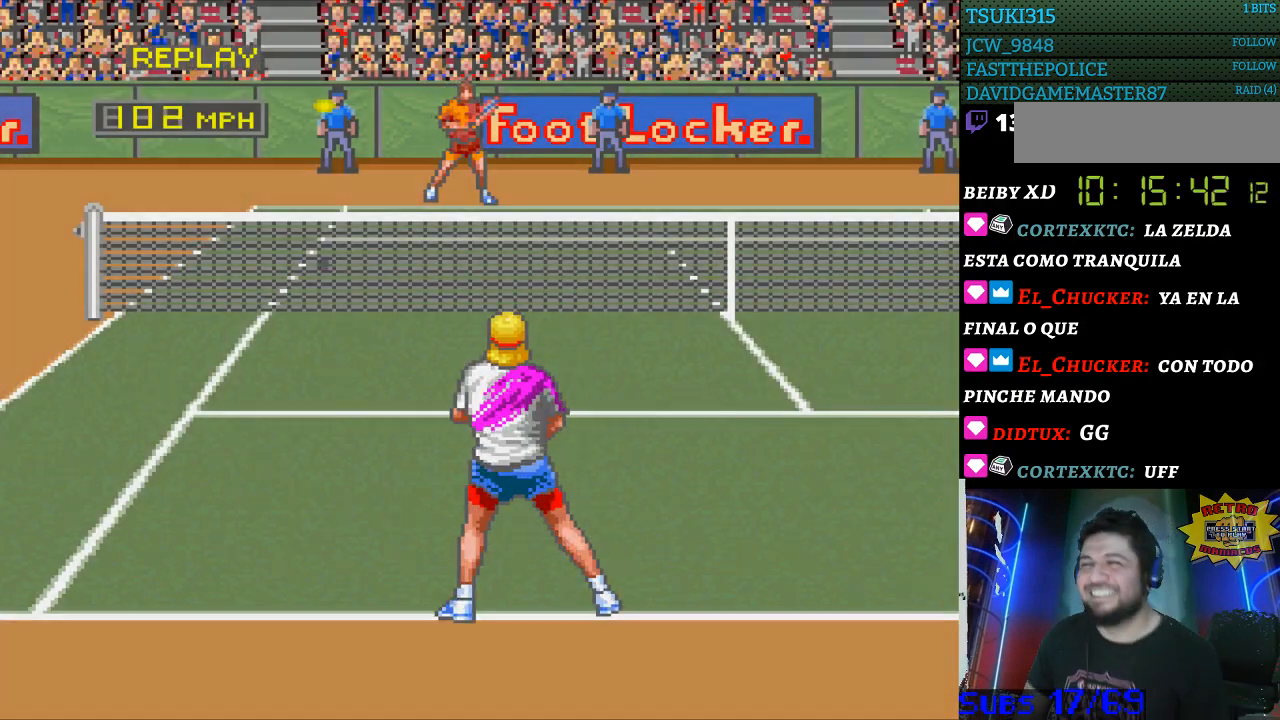
{"buttons": [], "events": [[33, "SELECT", "down"], [100, "SELECT", "up"], [200, "SELECT", "down"], [267, "SELECT", "up"], [367, "SELECT", "down"], [433, "SELECT", "up"]]}
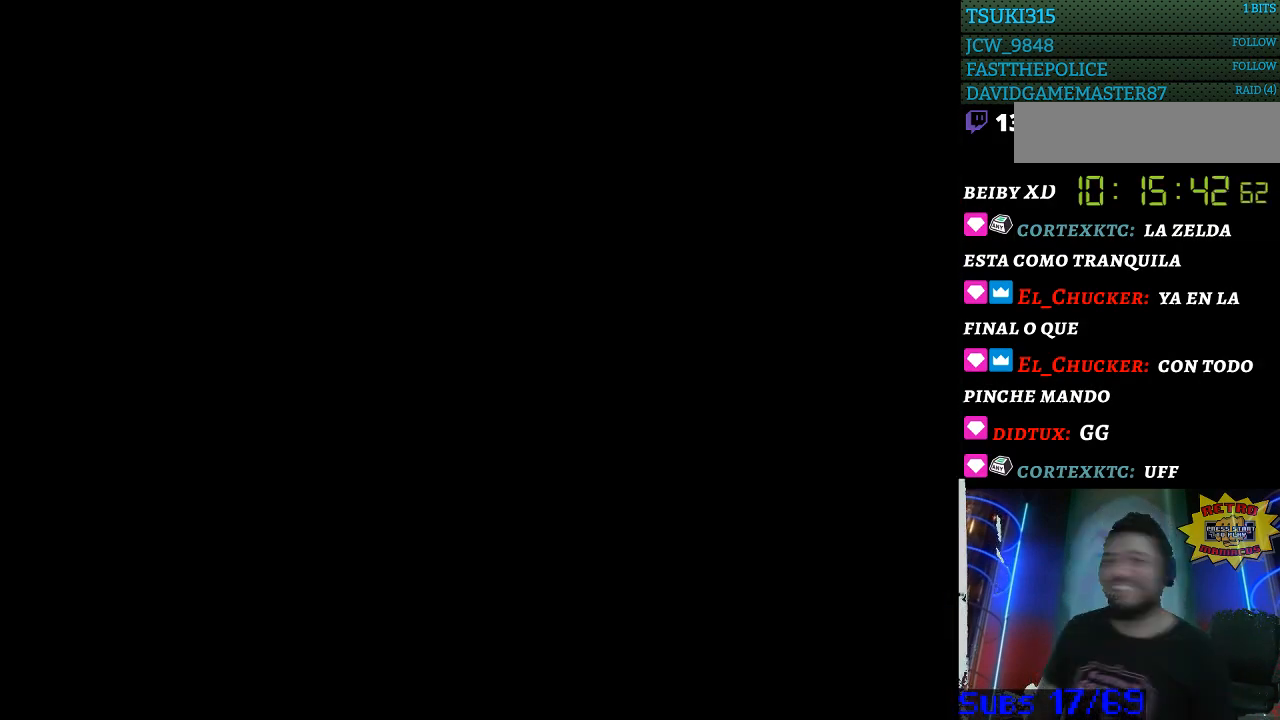
{"buttons": [], "events": []}
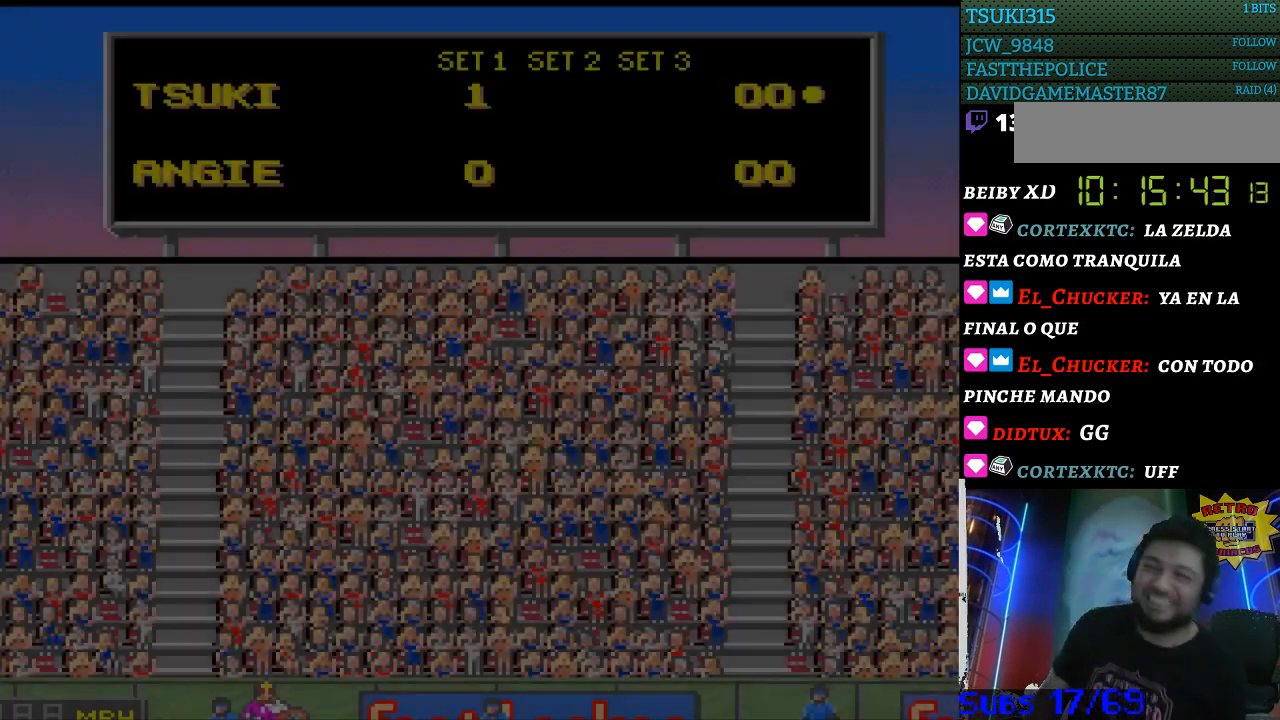
{"buttons": ["SELECT"], "events": [[400, "SELECT", "down"]]}
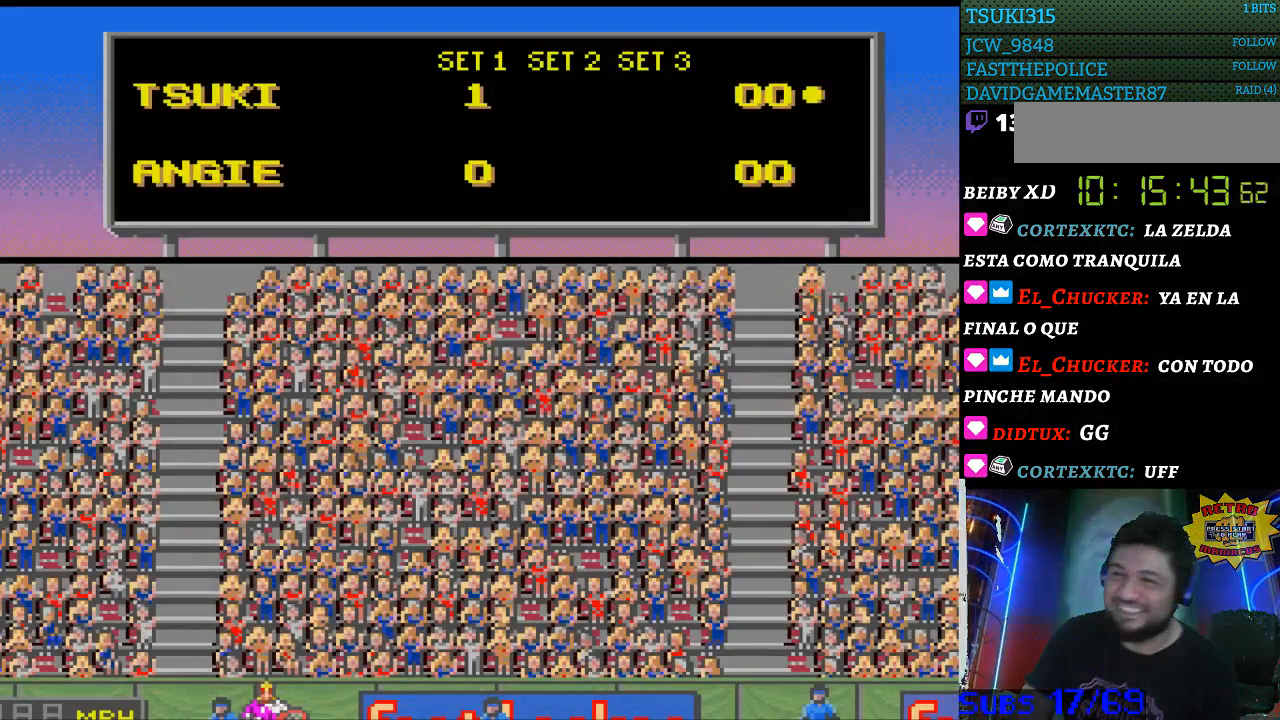
{"buttons": ["SELECT"], "events": [[33, "SELECT", "up"], [233, "SELECT", "down"], [367, "SELECT", "up"], [467, "SELECT", "down"]]}
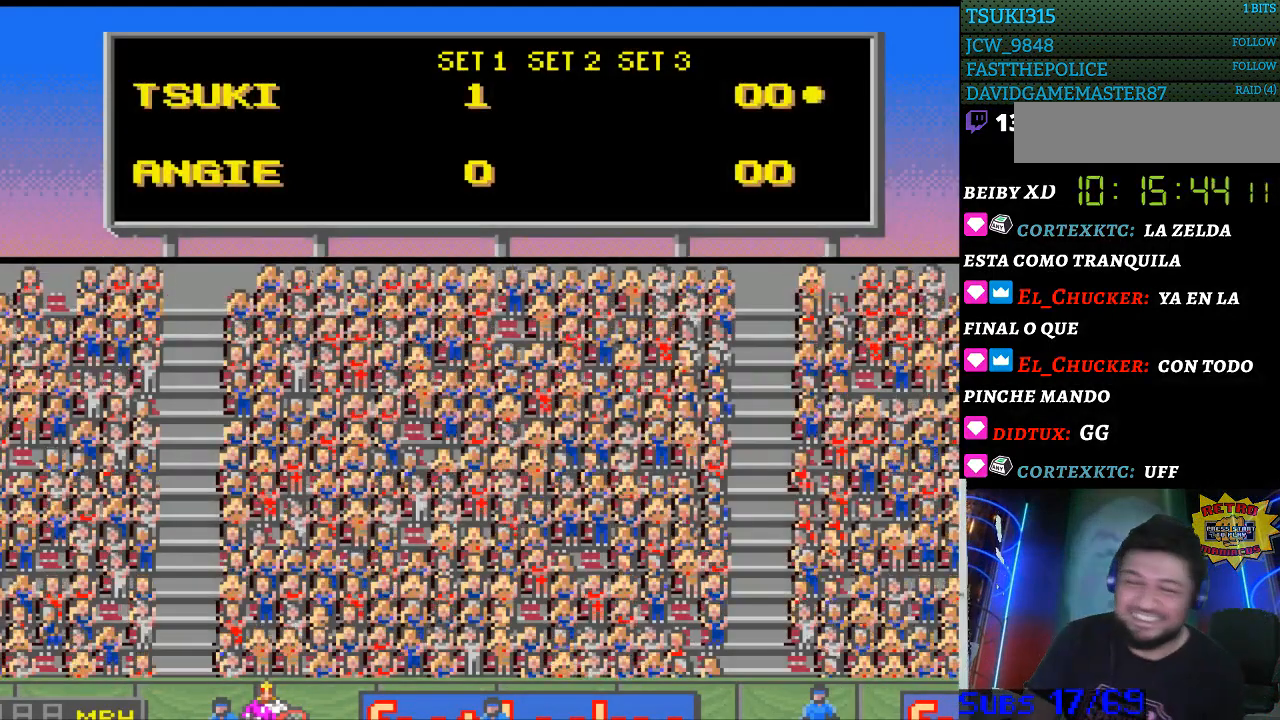
{"buttons": ["SELECT"], "events": [[100, "SELECT", "up"], [133, "SELECT", "down"], [433, "SELECT", "up"], [500, "SELECT", "down"]]}
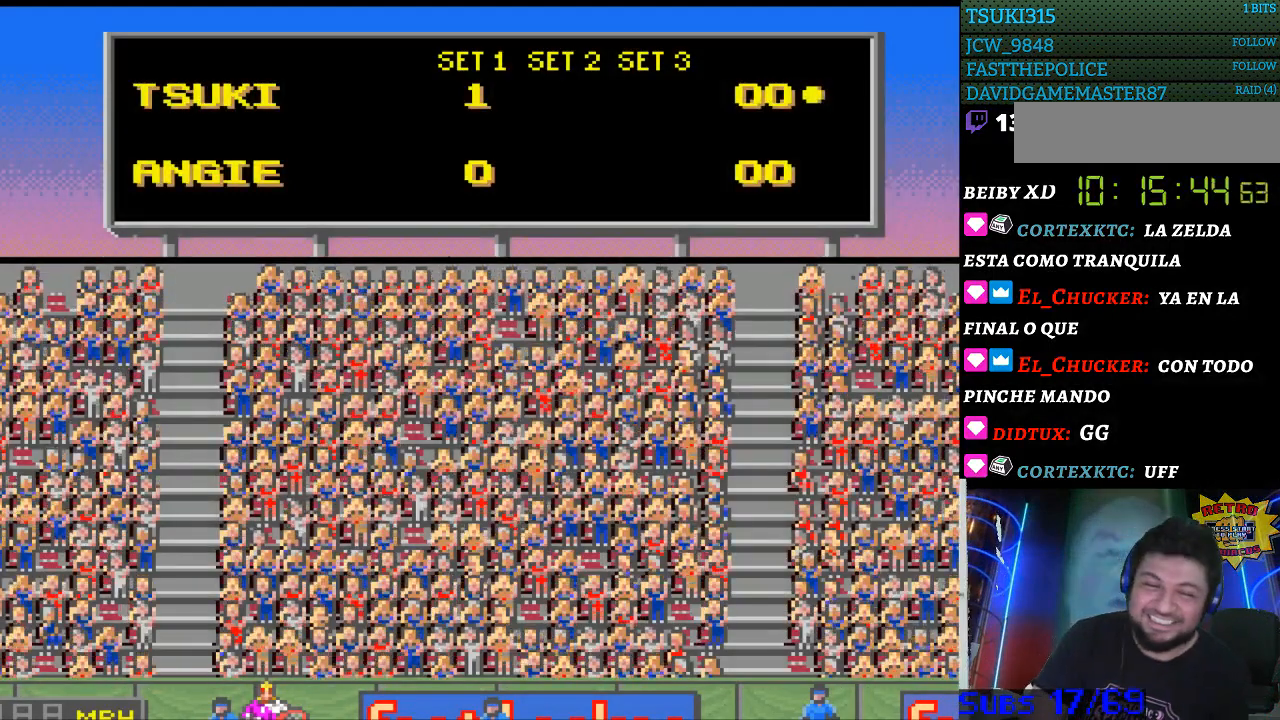
{"buttons": [], "events": [[100, "SELECT", "up"], [167, "SELECT", "down"], [433, "SELECT", "up"]]}
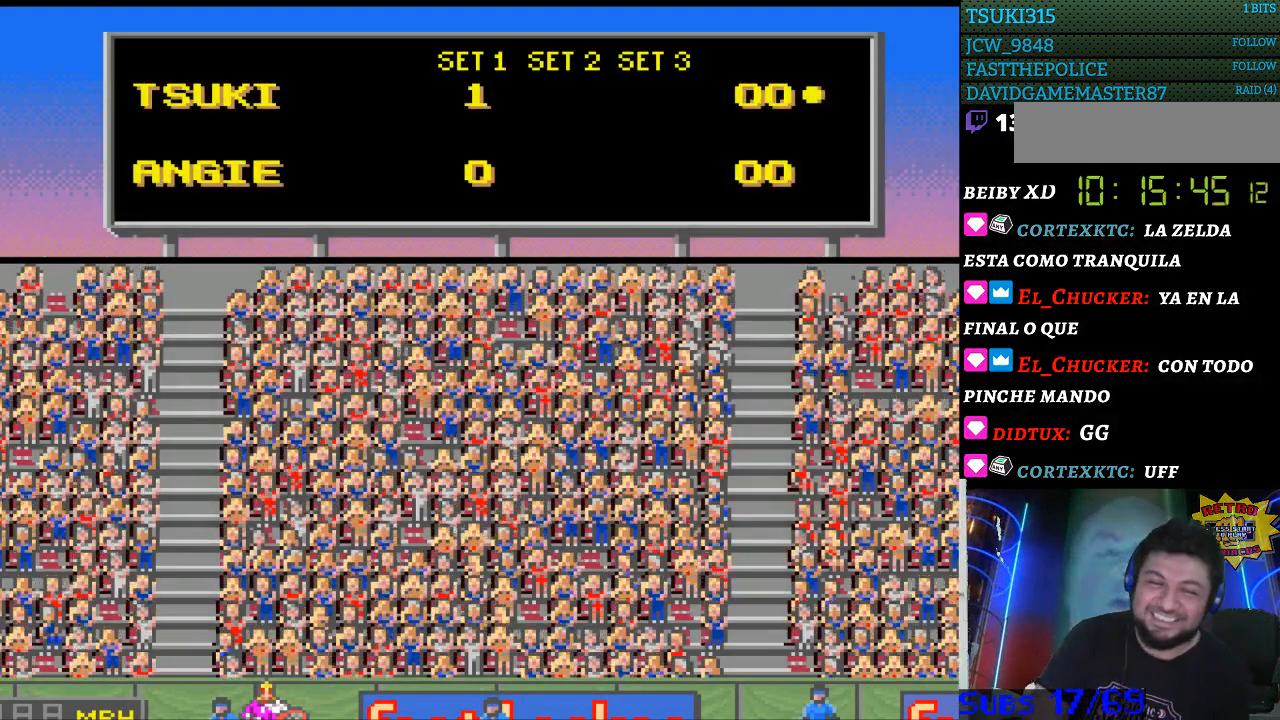
{"buttons": ["SELECT"], "events": [[33, "SELECT", "down"], [100, "SELECT", "up"], [167, "SELECT", "down"], [267, "SELECT", "up"], [333, "SELECT", "down"], [433, "SELECT", "up"], [500, "SELECT", "down"]]}
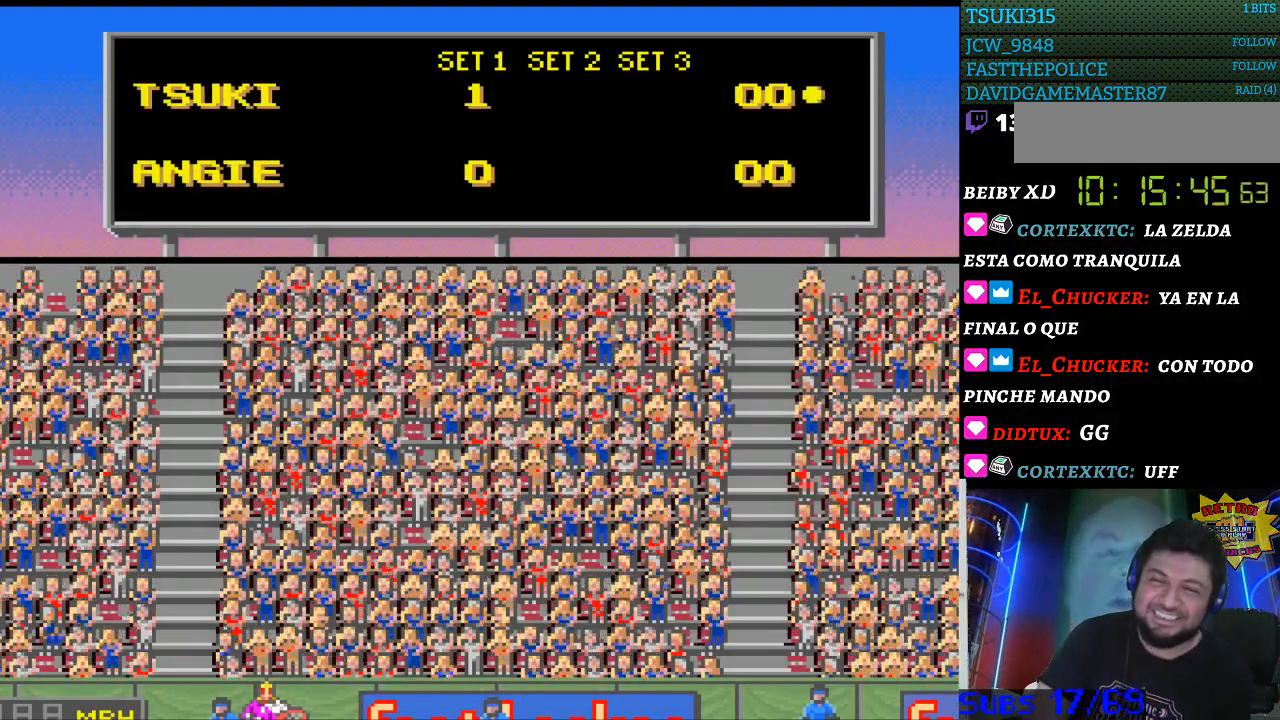
{"buttons": [], "events": [[100, "SELECT", "up"], [167, "SELECT", "down"], [300, "SELECT", "up"], [333, "SELECT", "down"], [467, "SELECT", "up"]]}
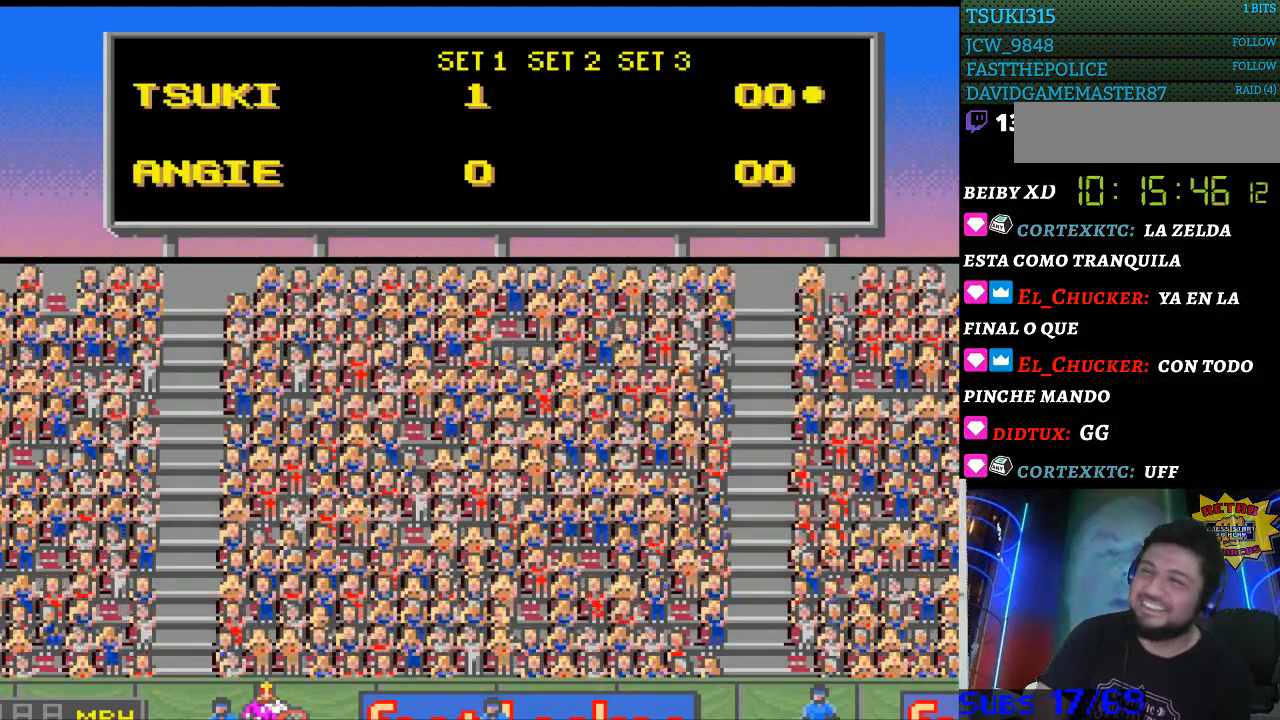
{"buttons": [], "events": [[67, "SELECT", "down"], [167, "SELECT", "up"], [200, "SELECT", "down"], [300, "SELECT", "up"], [400, "SELECT", "down"], [500, "SELECT", "up"]]}
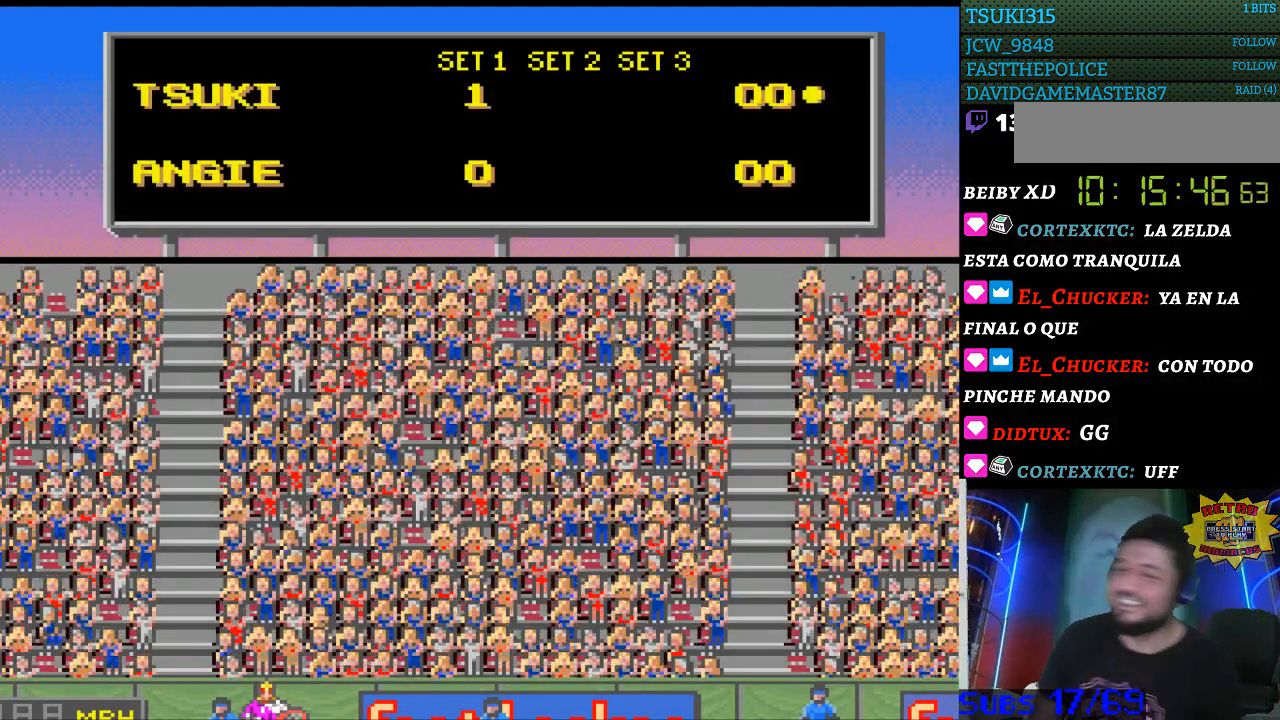
{"buttons": ["SELECT"], "events": [[67, "SELECT", "down"], [167, "SELECT", "up"], [233, "SELECT", "down"], [333, "SELECT", "up"], [367, "B", "down"], [433, "SELECT", "down"], [467, "B", "up"]]}
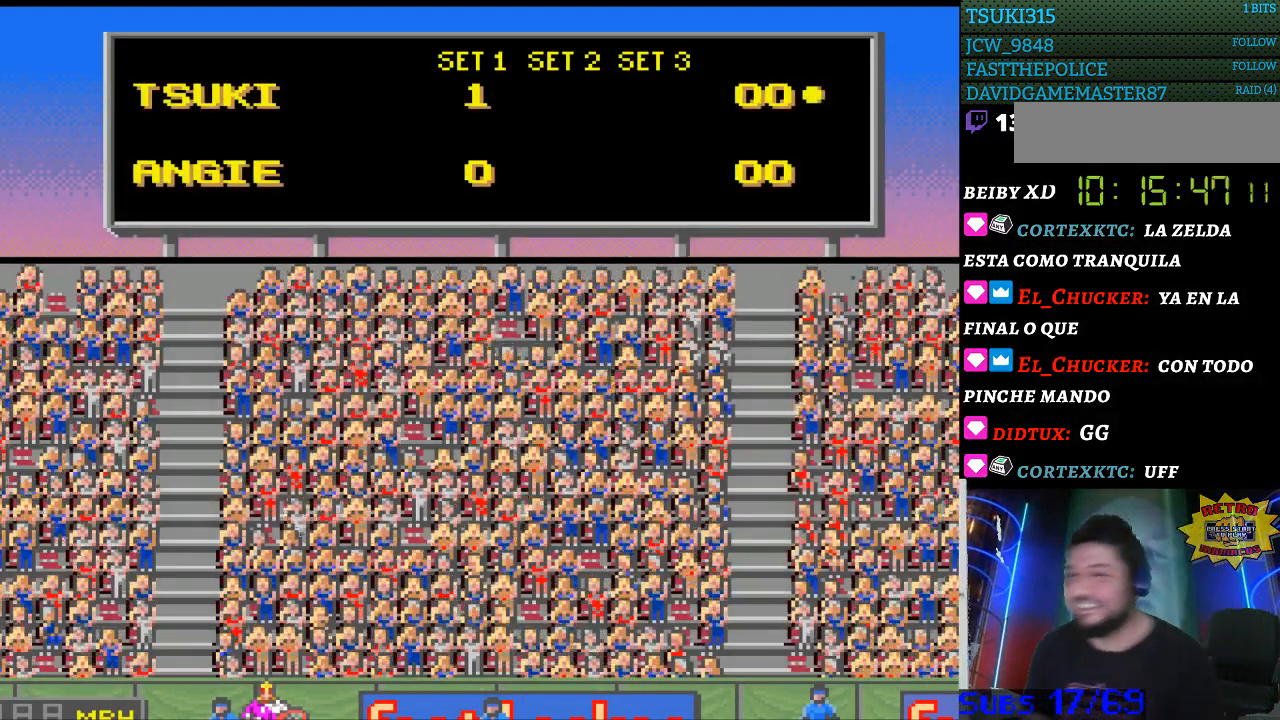
{"buttons": ["B"], "events": [[33, "SELECT", "up"], [200, "A", "down"], [200, "B", "down"], [233, "A", "up"], [300, "A", "down"], [300, "SELECT", "down"], [333, "A", "up"], [400, "B", "up"], [433, "SELECT", "up"], [500, "B", "down"]]}
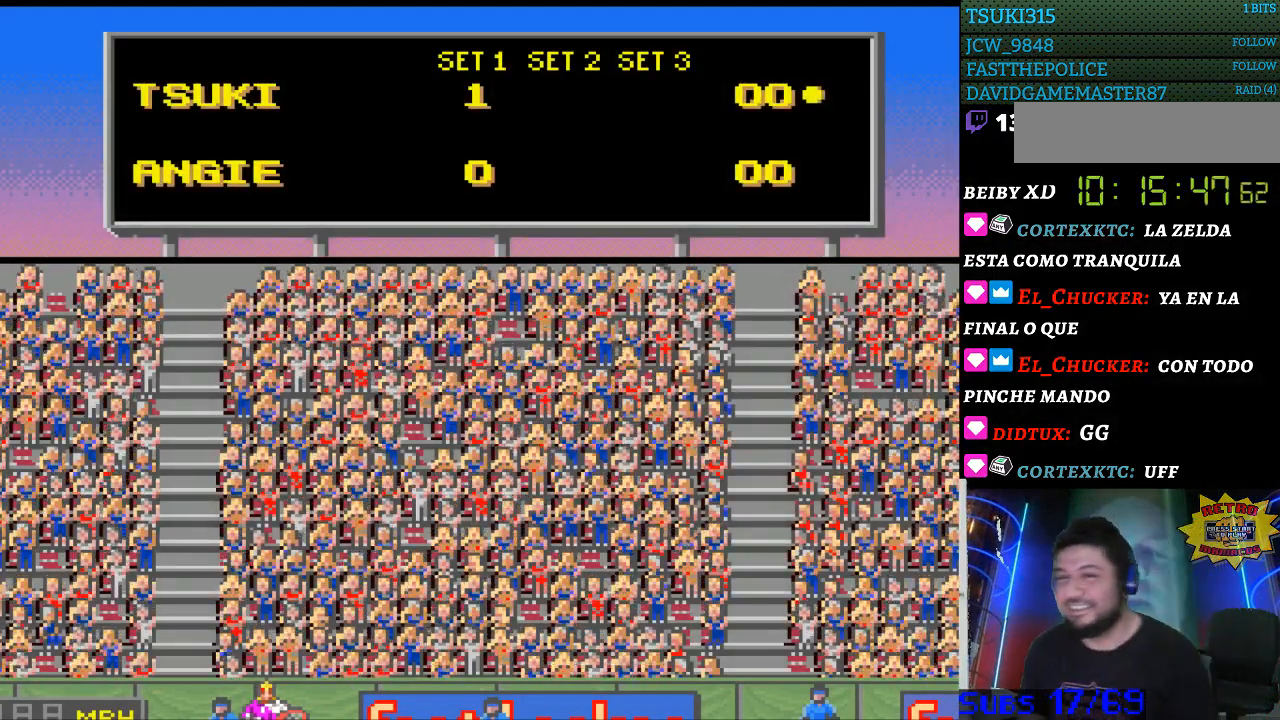
{"buttons": ["SELECT"], "events": [[100, "B", "up"], [167, "SELECT", "down"], [200, "B", "down"], [267, "SELECT", "up"], [267, "Y", "down"], [333, "SELECT", "down"], [367, "B", "up"], [367, "Y", "up"], [467, "SELECT", "up"], [500, "SELECT", "down"]]}
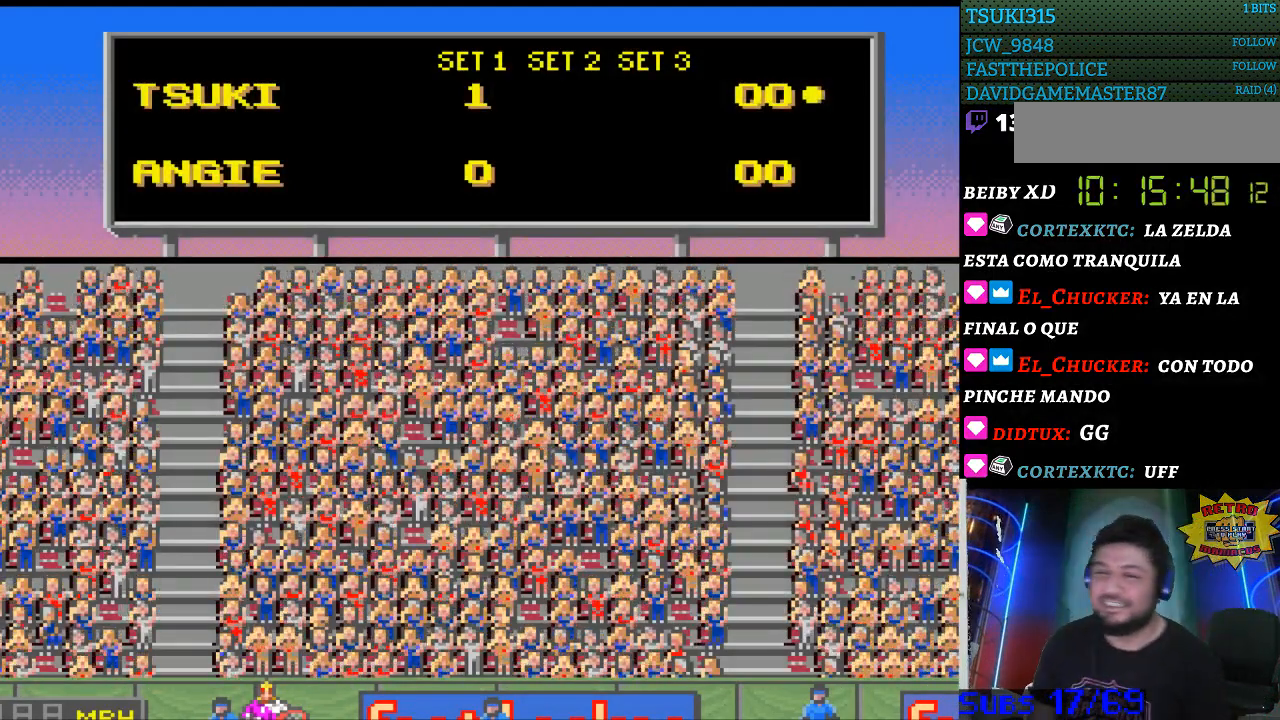
{"buttons": ["B", "SELECT"], "events": [[167, "SELECT", "up"], [200, "SELECT", "down"], [333, "SELECT", "up"], [400, "SELECT", "down"], [500, "B", "down"]]}
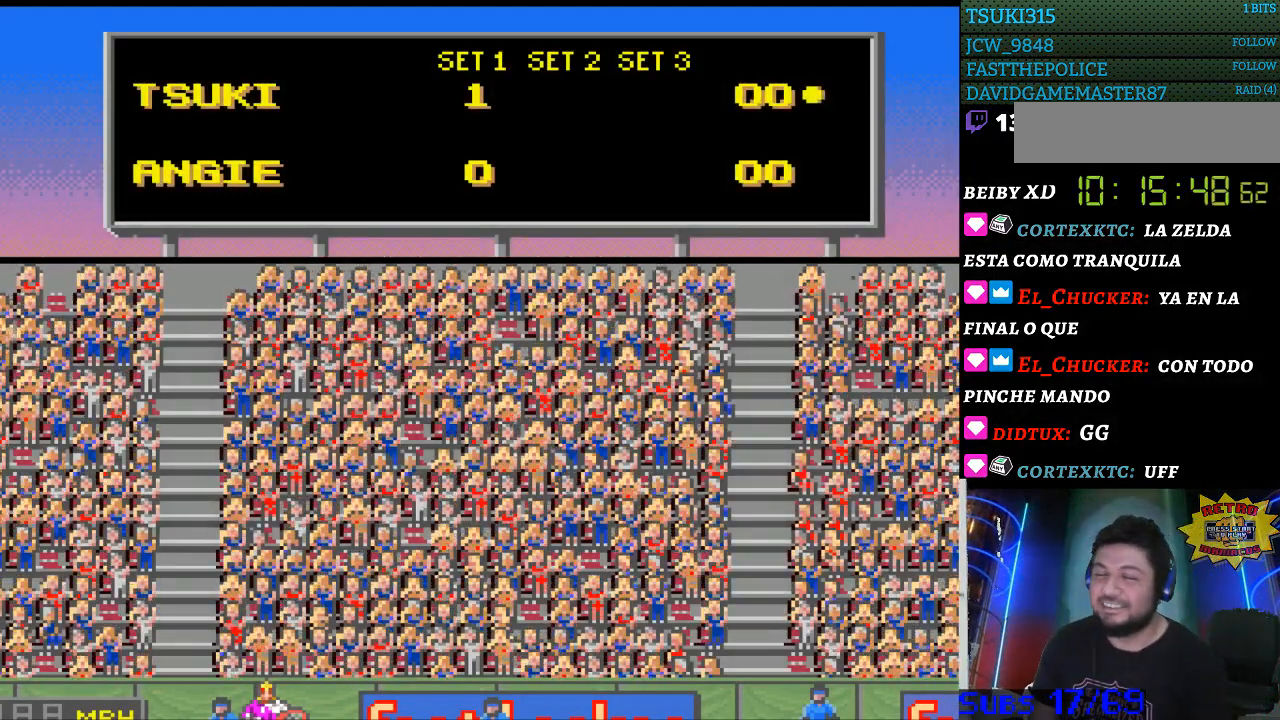
{"buttons": [], "events": [[33, "SELECT", "up"], [67, "B", "up"], [67, "SELECT", "down"], [200, "SELECT", "up"], [333, "X", "down"], [400, "A", "down"], [433, "A", "up"], [467, "X", "up"]]}
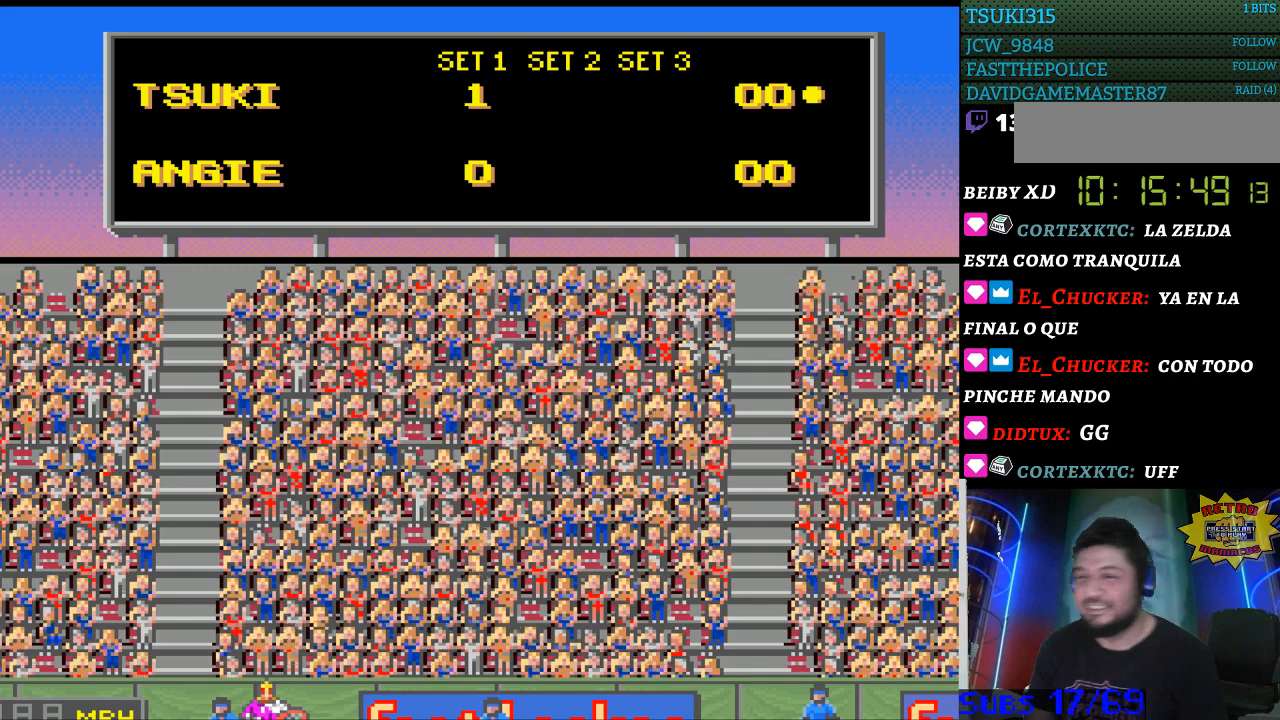
{"buttons": ["SELECT"], "events": [[33, "SELECT", "down"], [133, "B", "down"], [133, "SELECT", "up"], [233, "B", "up"], [233, "SELECT", "down"], [333, "SELECT", "up"], [367, "B", "down"], [467, "B", "up"], [467, "SELECT", "down"]]}
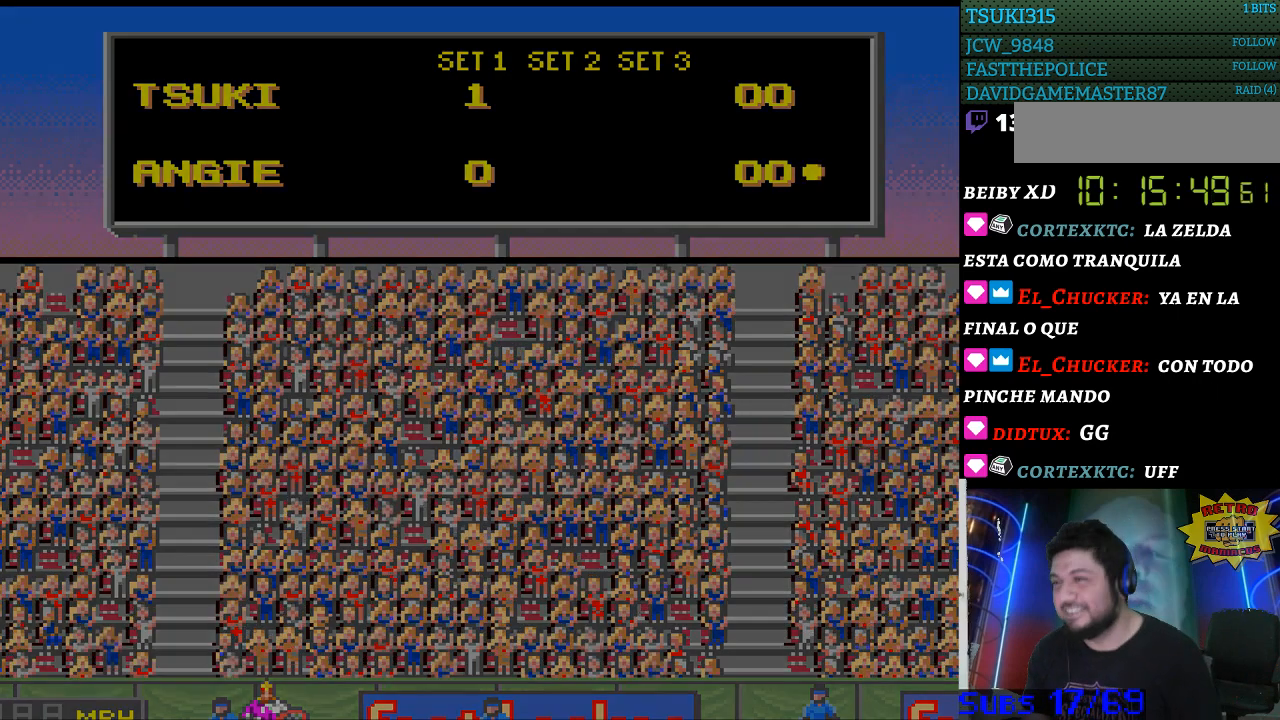
{"buttons": [], "events": [[67, "SELECT", "up"], [200, "B", "down"], [333, "B", "up"]]}
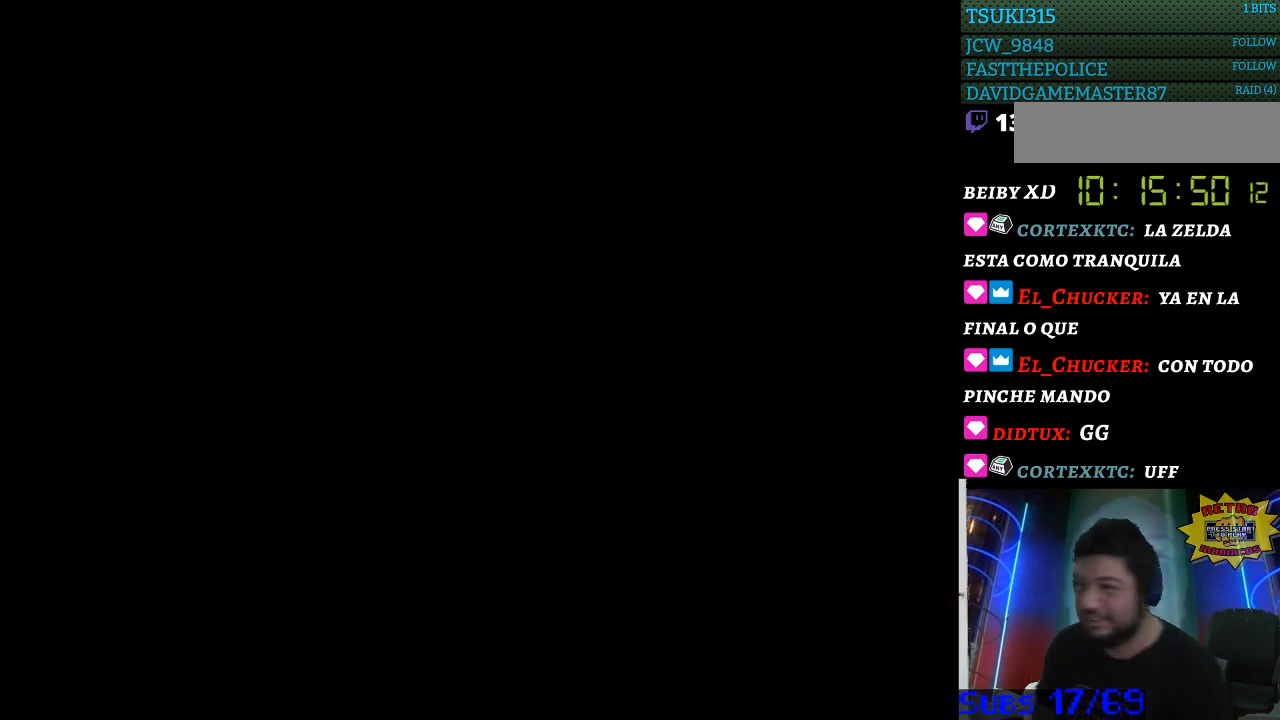
{"buttons": [], "events": [[33, "B", "down"], [167, "B", "up"]]}